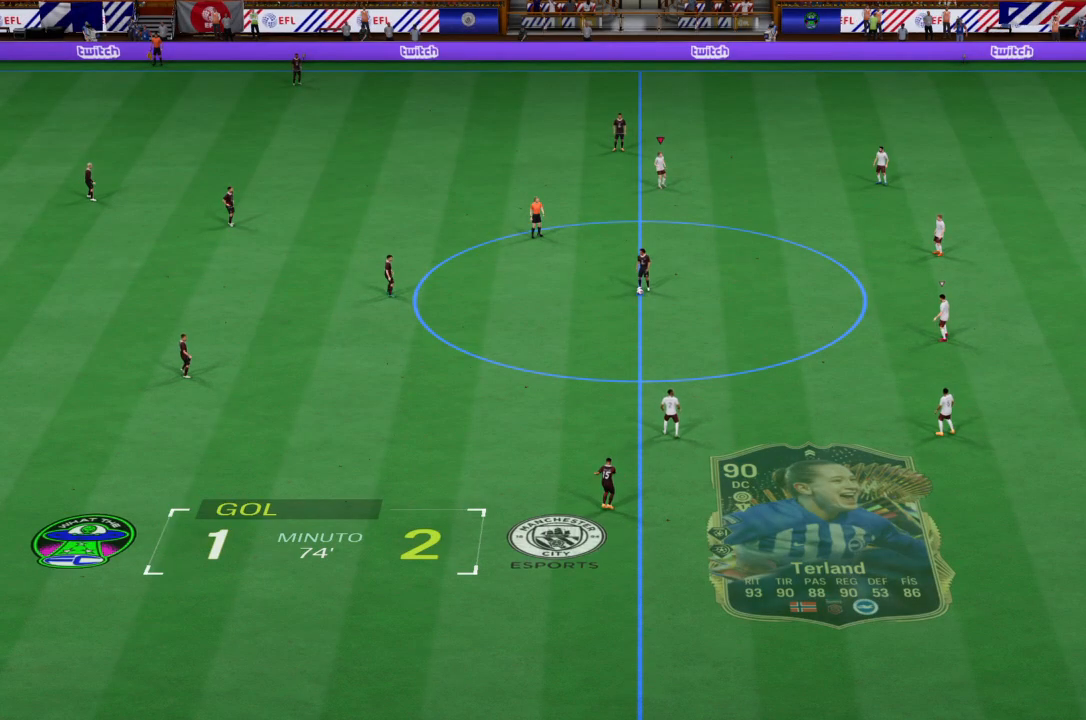
Gameplay with a controller (PlayStation layout); each line is a JSON object with the inputs held at the frame after it. "events" lists button and stick changes between this image and that frame as [ms after this image, input, new state], when the widget could be followed in between. Not read: L3 R1 R3.
{"buttons": [], "left_stick": "left", "right_stick": "center", "events": []}
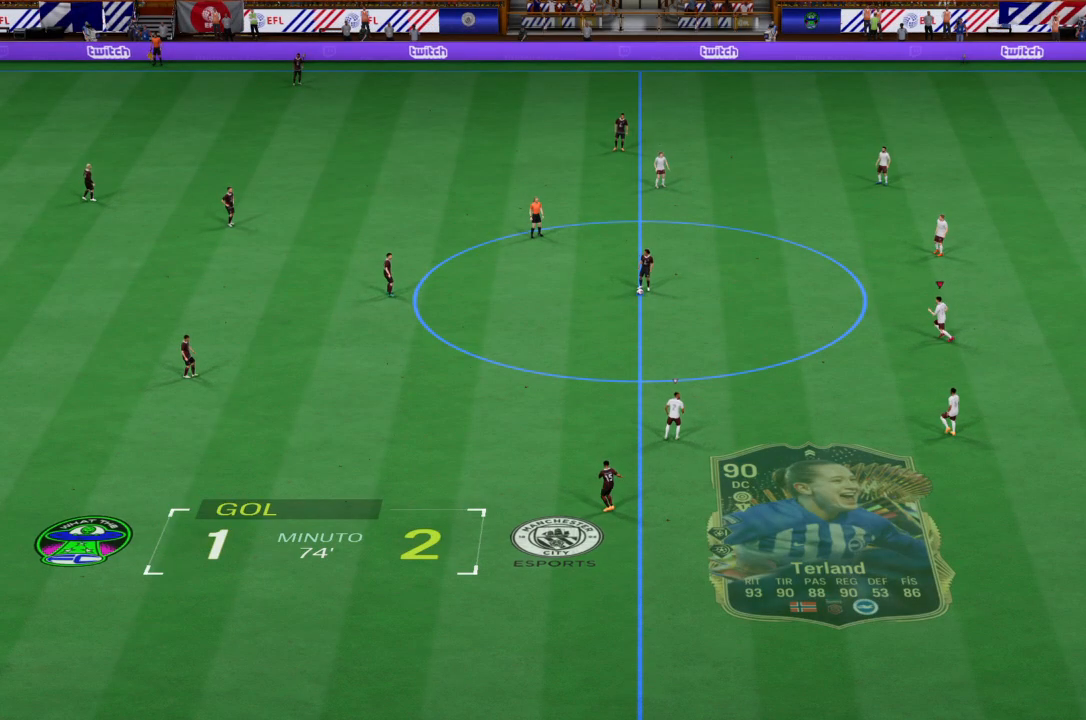
{"buttons": ["L2"], "left_stick": "left", "right_stick": "center", "events": [[267, "L2", "down"]]}
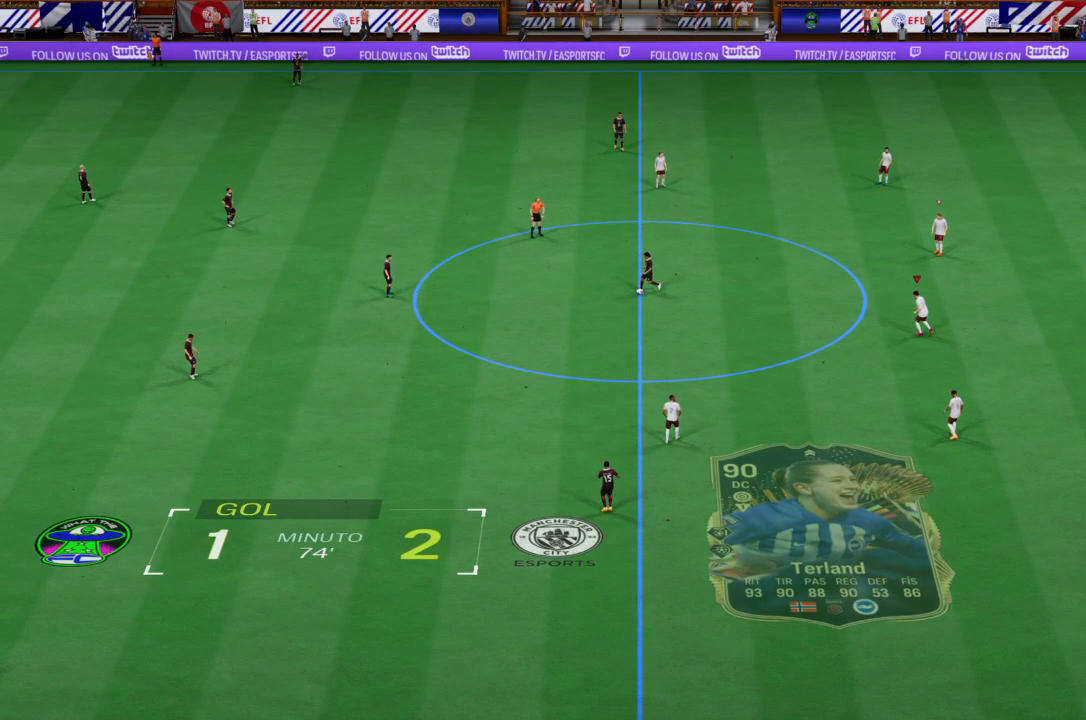
{"buttons": ["R2"], "left_stick": "left", "right_stick": "center", "events": [[334, "R2", "down"], [367, "L2", "up"]]}
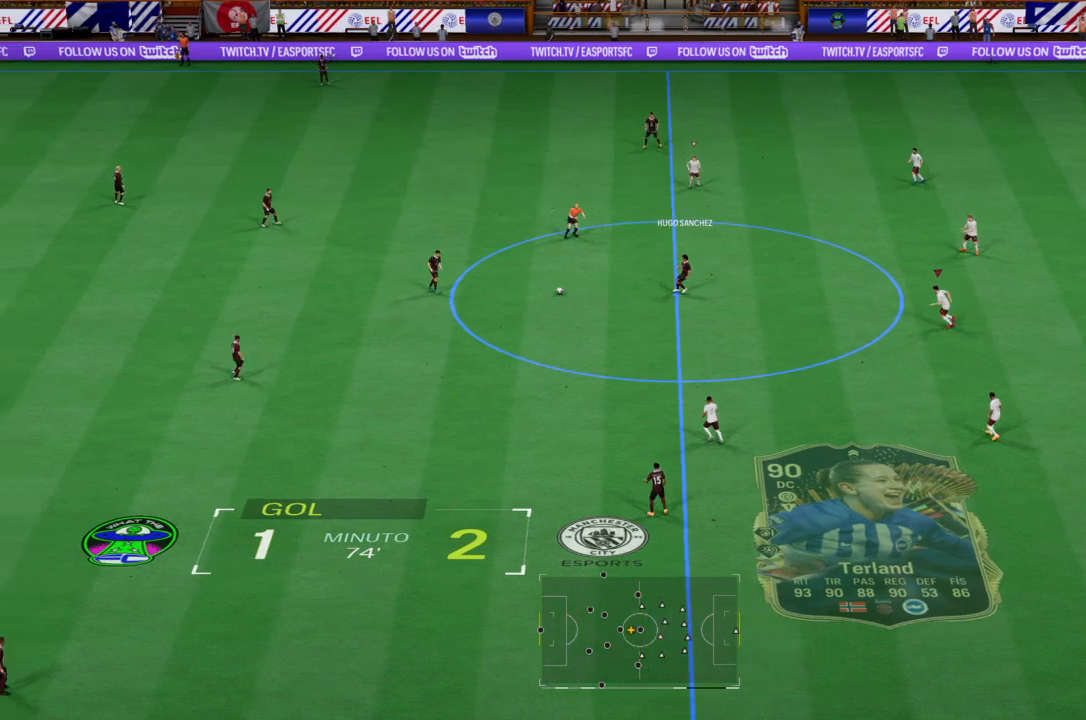
{"buttons": ["R2"], "left_stick": "left", "right_stick": "center", "events": []}
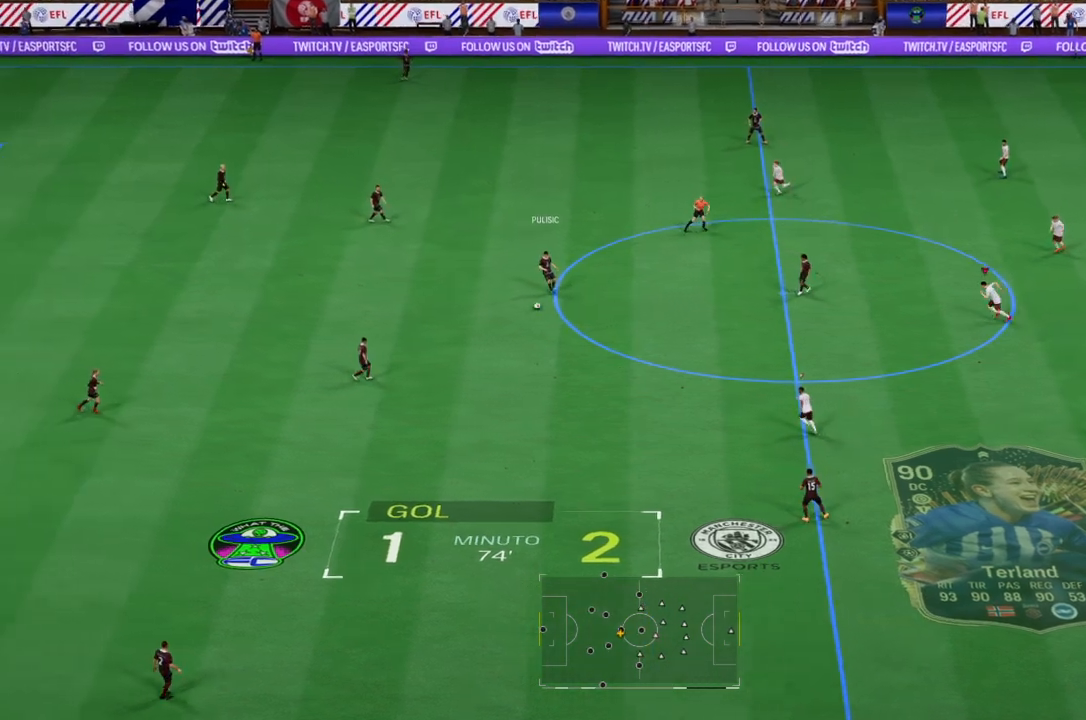
{"buttons": ["R2"], "left_stick": "left", "right_stick": "center", "events": []}
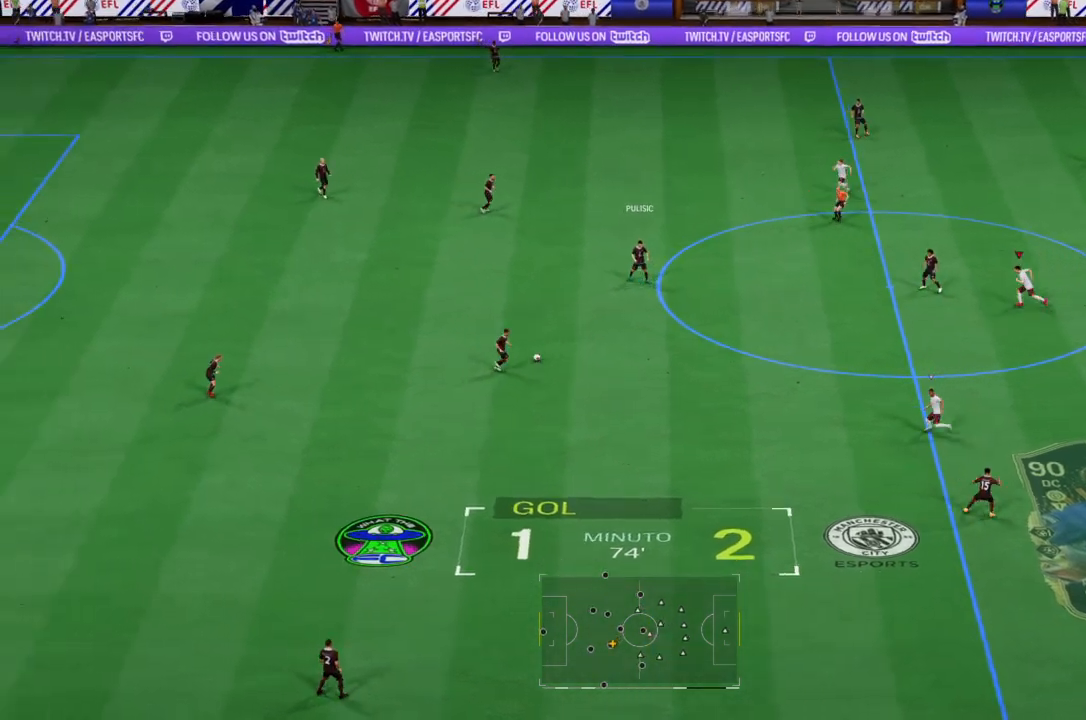
{"buttons": ["L2"], "left_stick": "down-left", "right_stick": "center", "events": [[133, "left_stick", "down-left"], [167, "R2", "up"], [334, "L2", "down"]]}
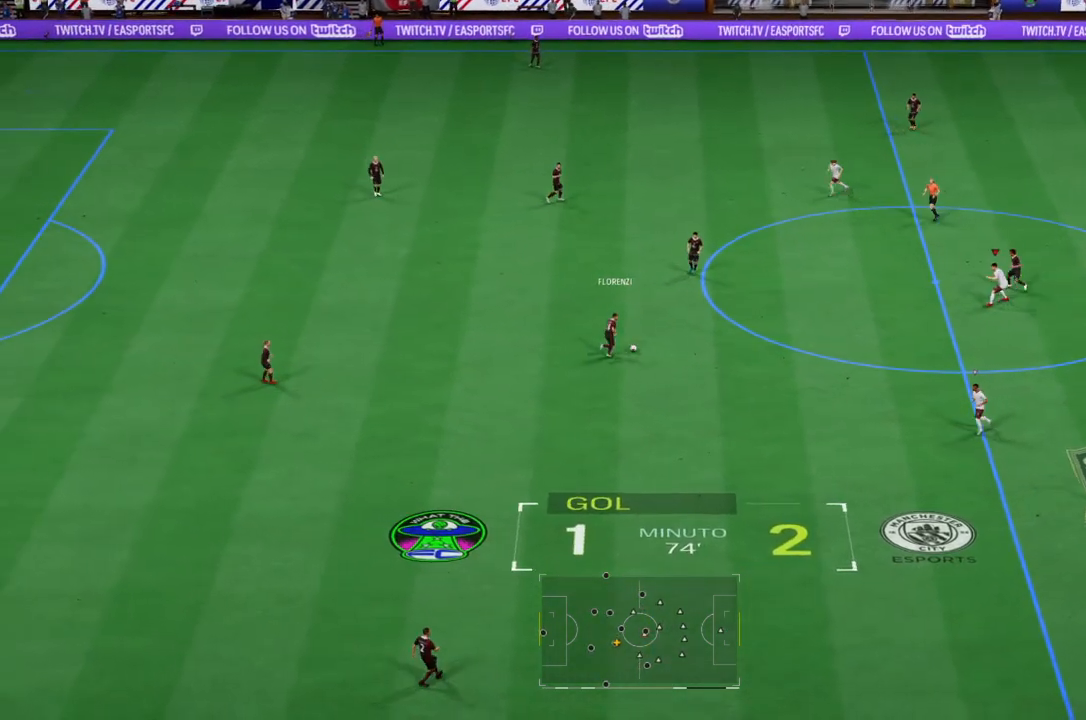
{"buttons": ["L2"], "left_stick": "down-left", "right_stick": "center", "events": []}
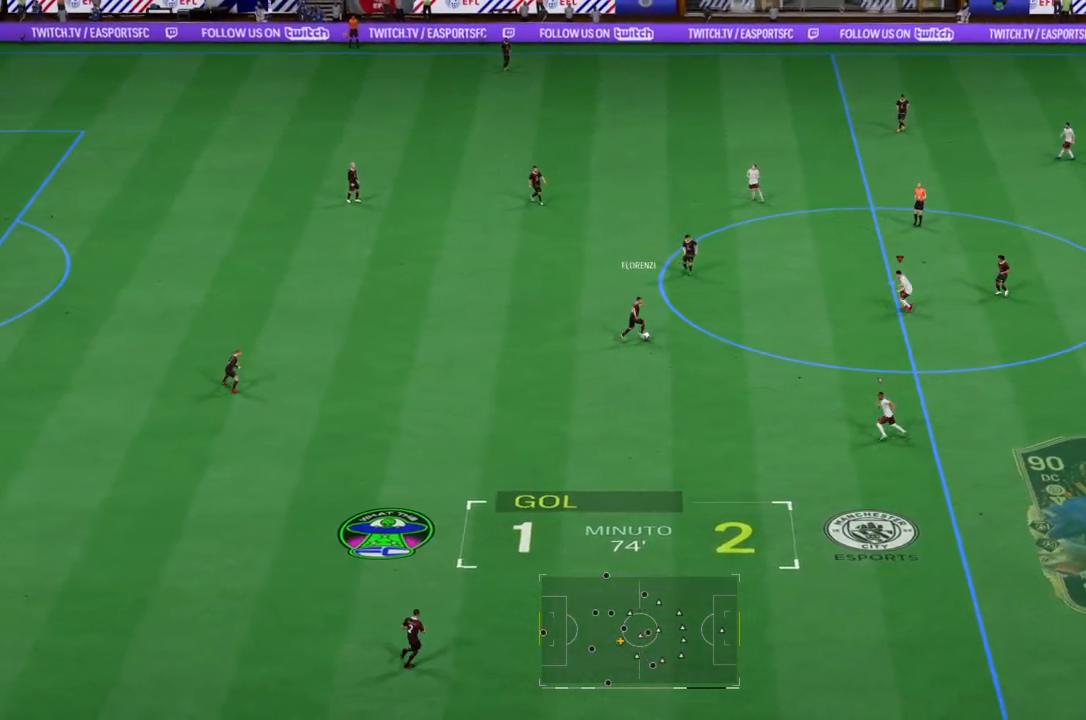
{"buttons": ["L2"], "left_stick": "down-left", "right_stick": "center", "events": []}
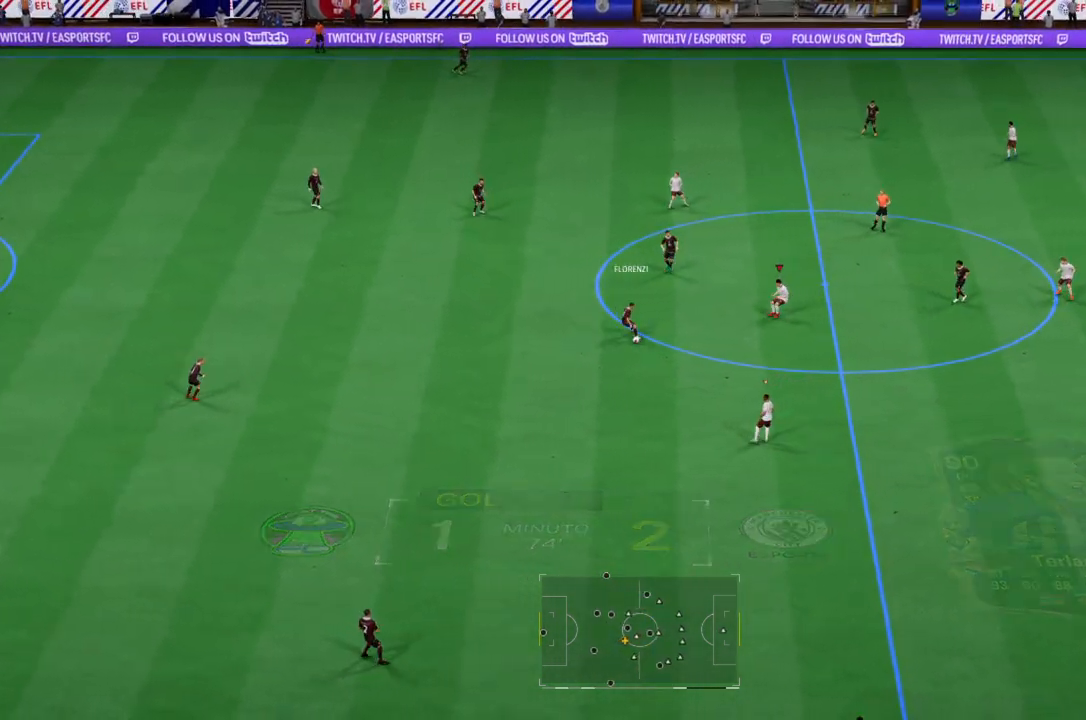
{"buttons": ["L2"], "left_stick": "down", "right_stick": "center", "events": [[468, "left_stick", "down"]]}
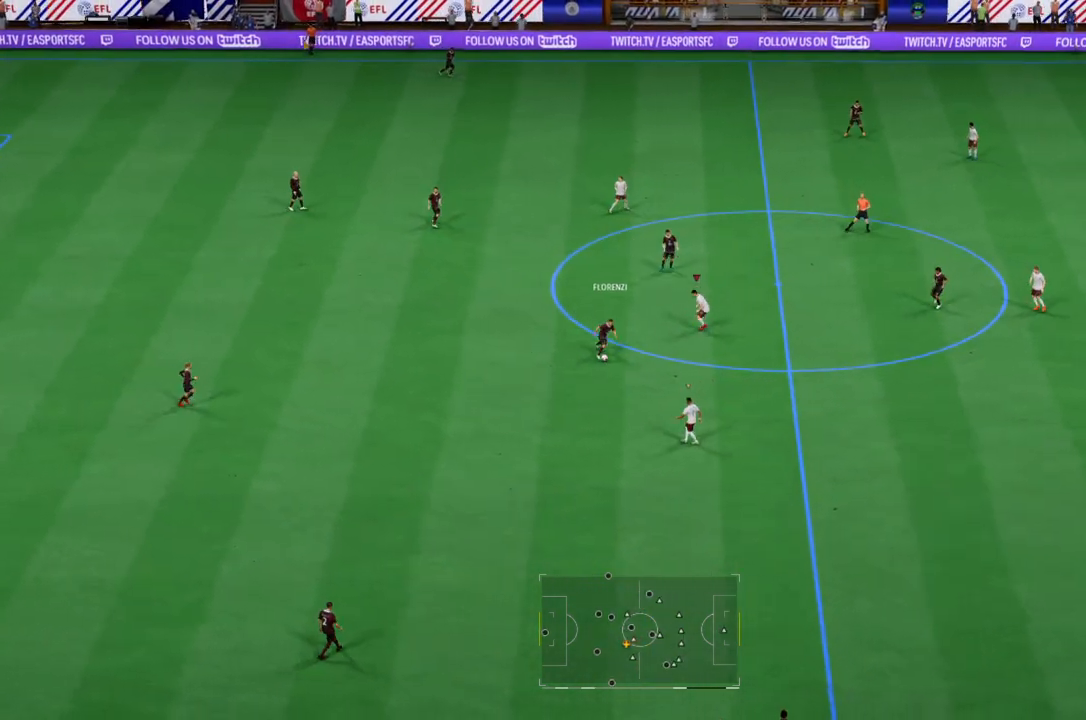
{"buttons": ["L2", "R2"], "left_stick": "down", "right_stick": "center", "events": [[100, "R2", "down"], [234, "R2", "up"], [334, "R2", "down"]]}
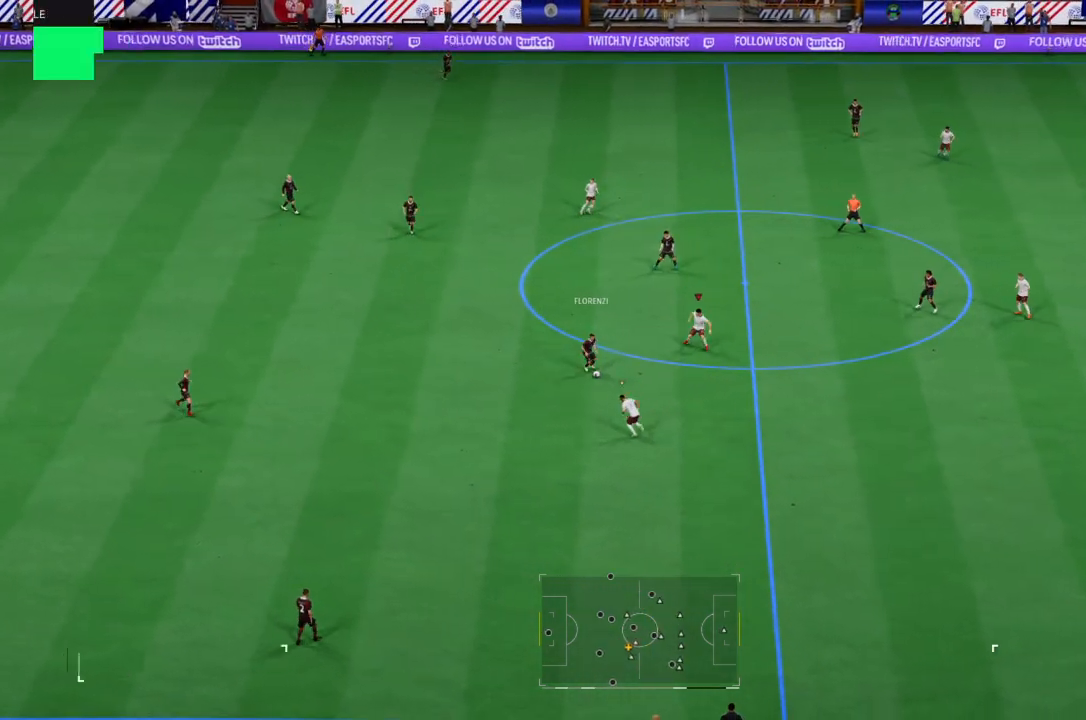
{"buttons": ["L2"], "left_stick": "down", "right_stick": "center", "events": [[67, "left_stick", "down-left"], [134, "R2", "up"], [501, "left_stick", "down"]]}
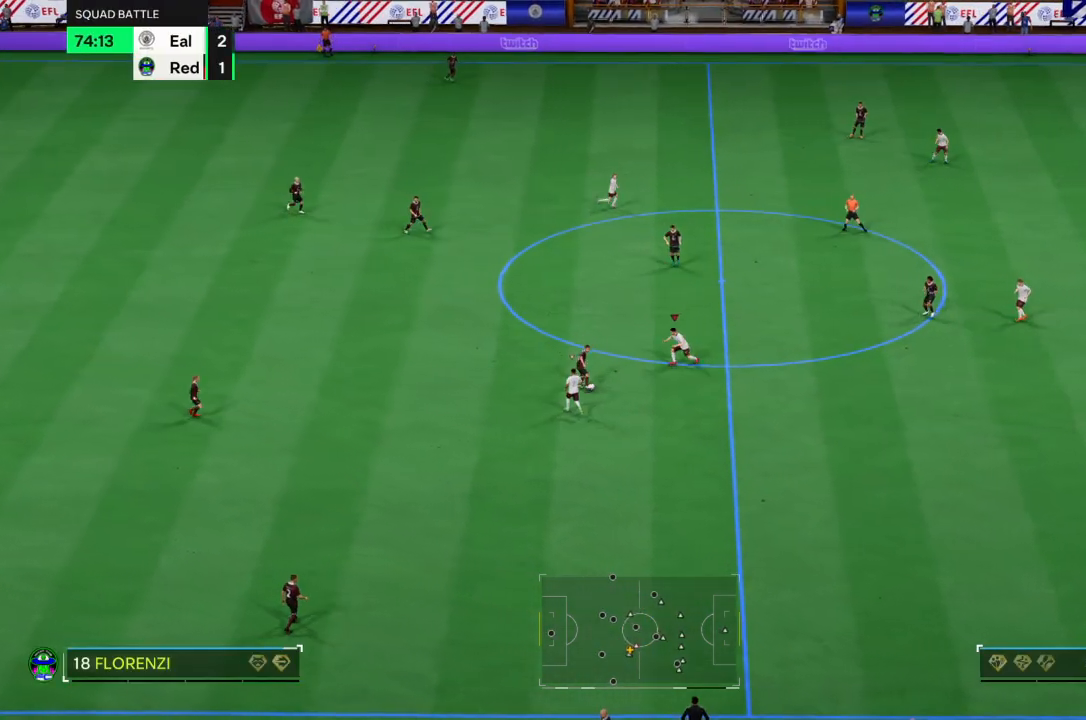
{"buttons": ["L2"], "left_stick": "left", "right_stick": "center", "events": [[300, "left_stick", "left"]]}
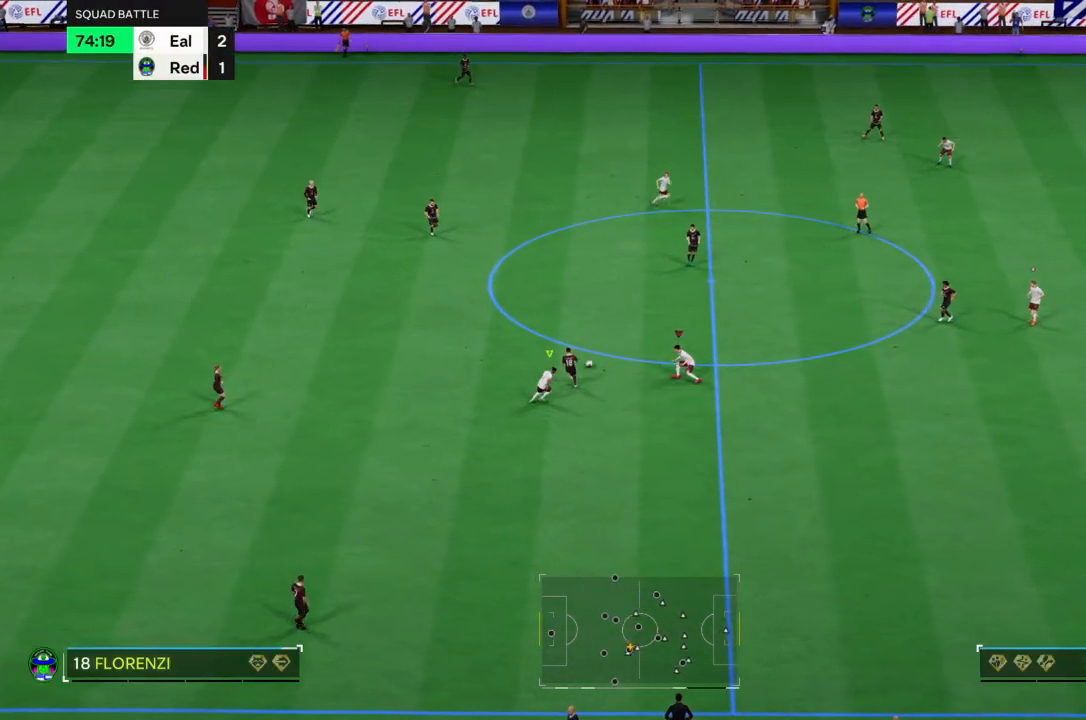
{"buttons": [], "left_stick": "down-right", "right_stick": "center"}
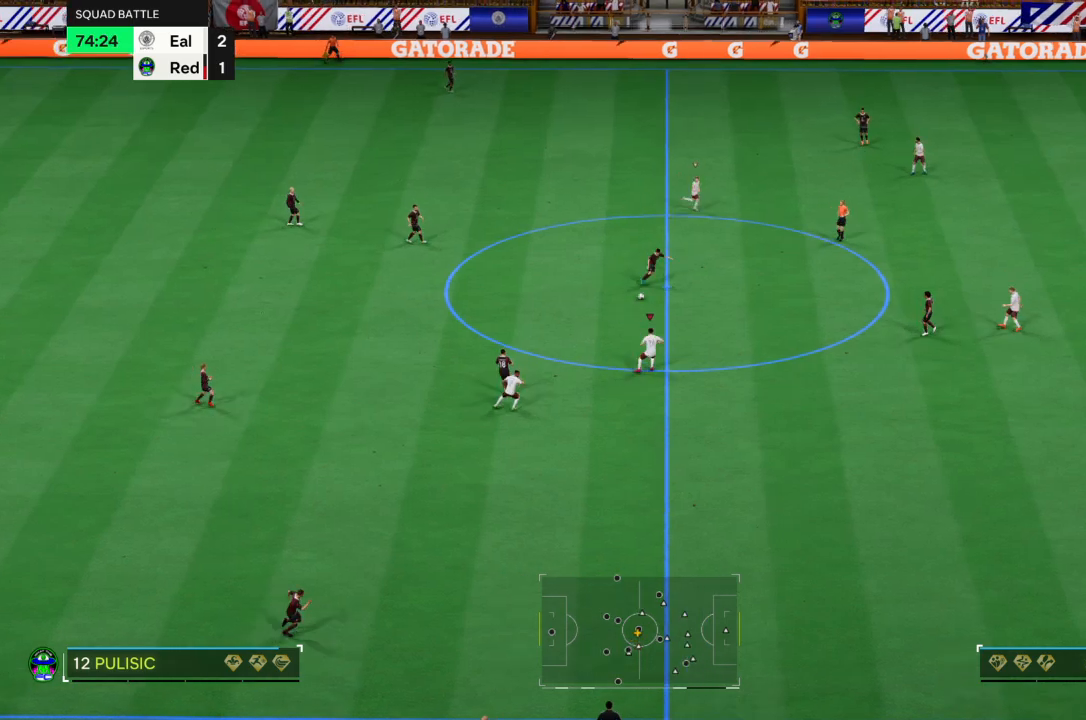
{"buttons": [], "left_stick": "left", "right_stick": "center", "events": [[100, "left_stick", "left"], [234, "left_stick", "down-left"], [434, "left_stick", "left"]]}
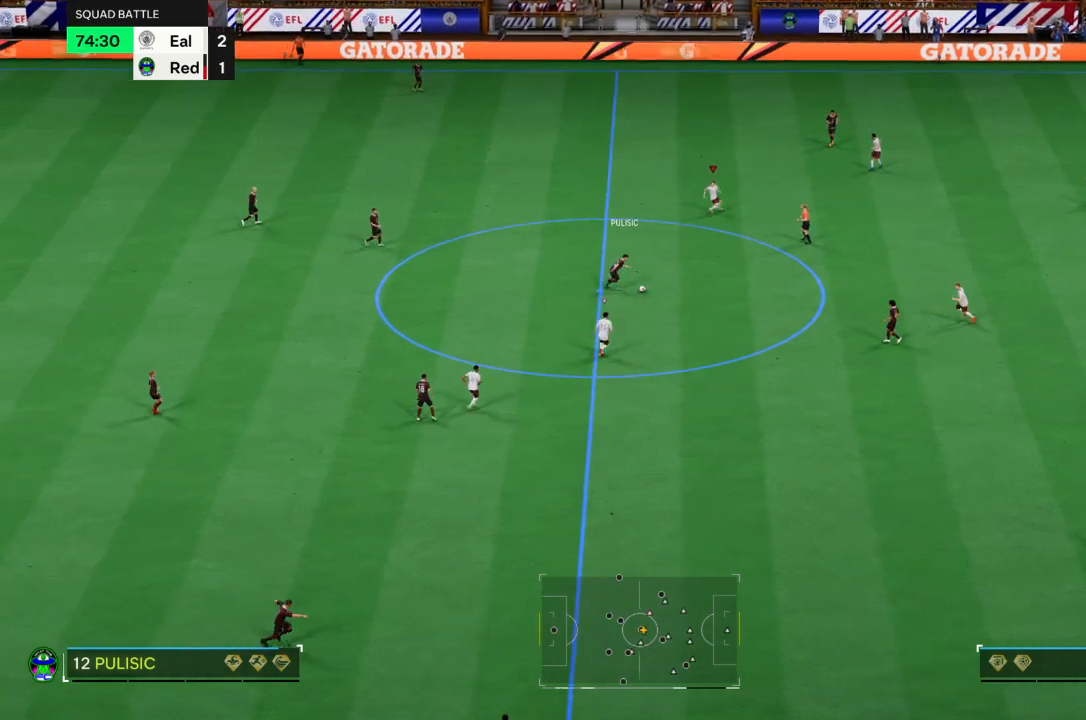
{"buttons": ["R2"], "left_stick": "down", "right_stick": "center", "events": [[167, "left_stick", "down"], [468, "R2", "down"]]}
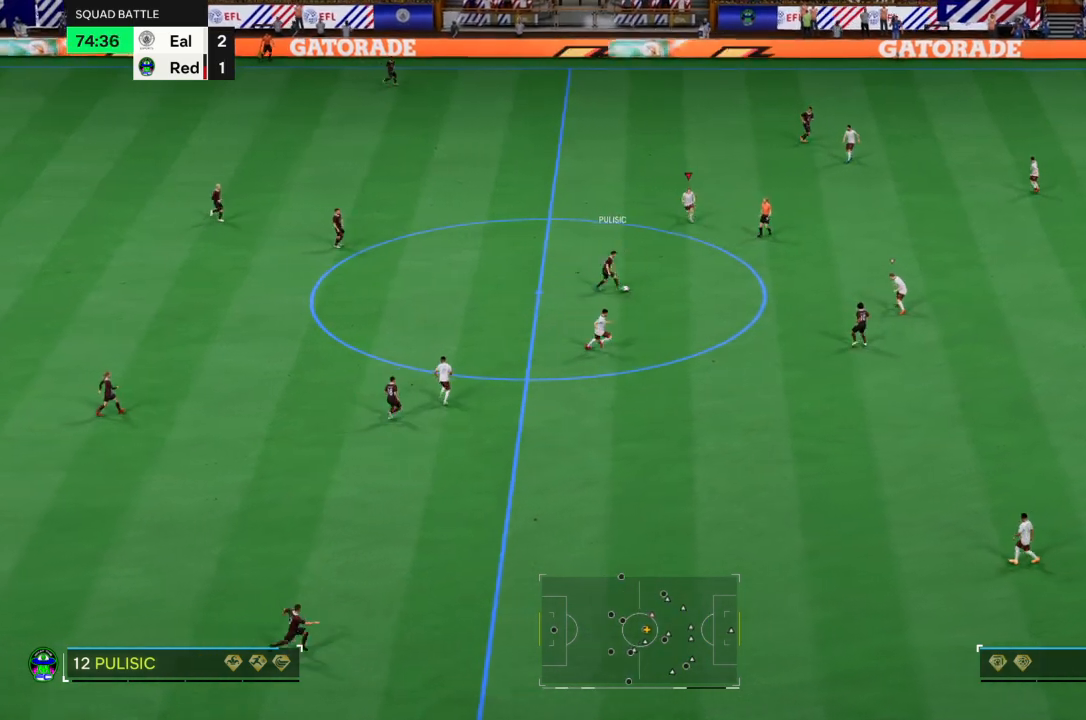
{"buttons": ["R2"], "left_stick": "down", "right_stick": "center", "events": []}
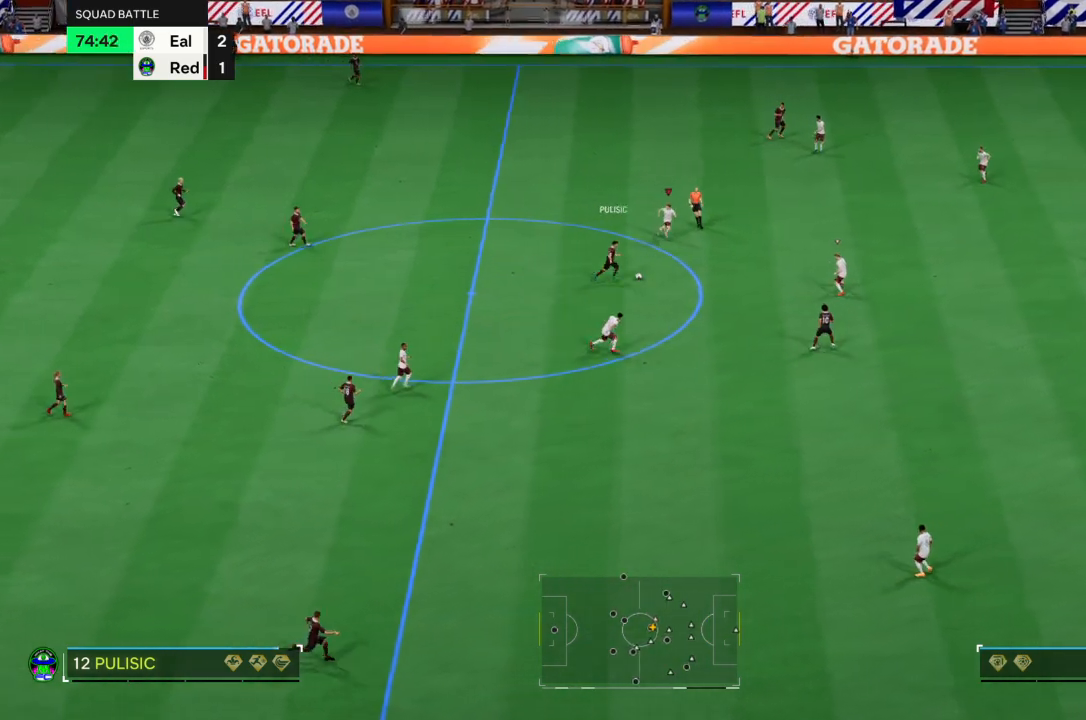
{"buttons": ["R2"], "left_stick": "down-left", "right_stick": "center", "events": [[34, "CROSS", "down"], [234, "CROSS", "up"], [401, "left_stick", "down-left"]]}
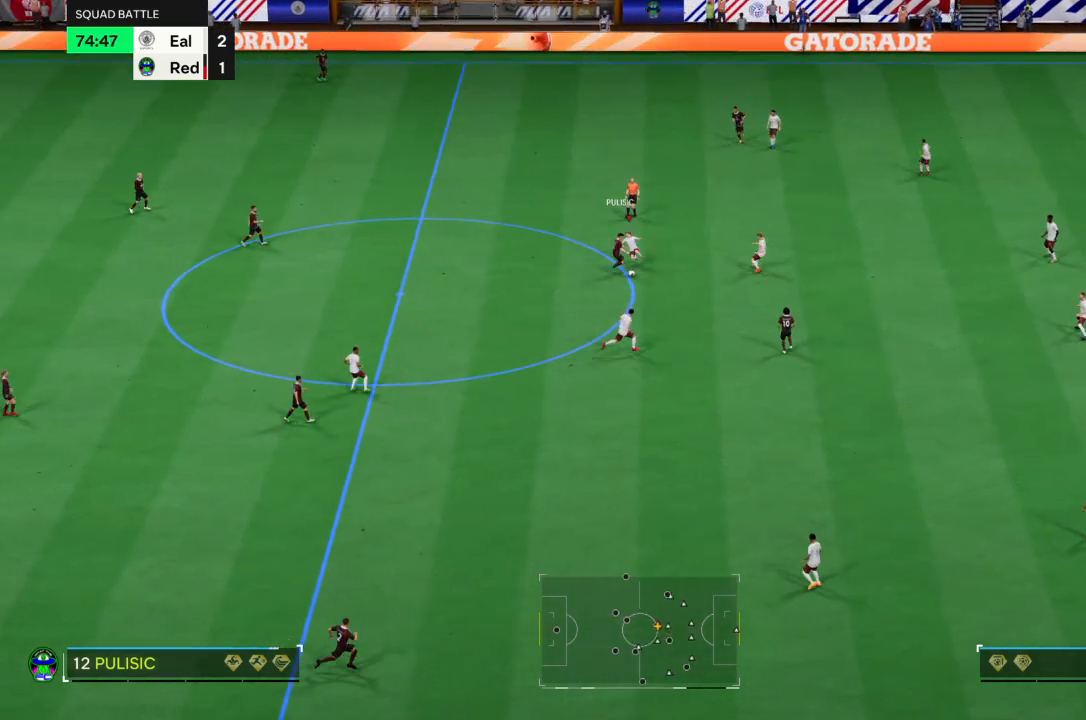
{"buttons": [], "left_stick": "down-left", "right_stick": "center", "events": [[367, "R2", "up"]]}
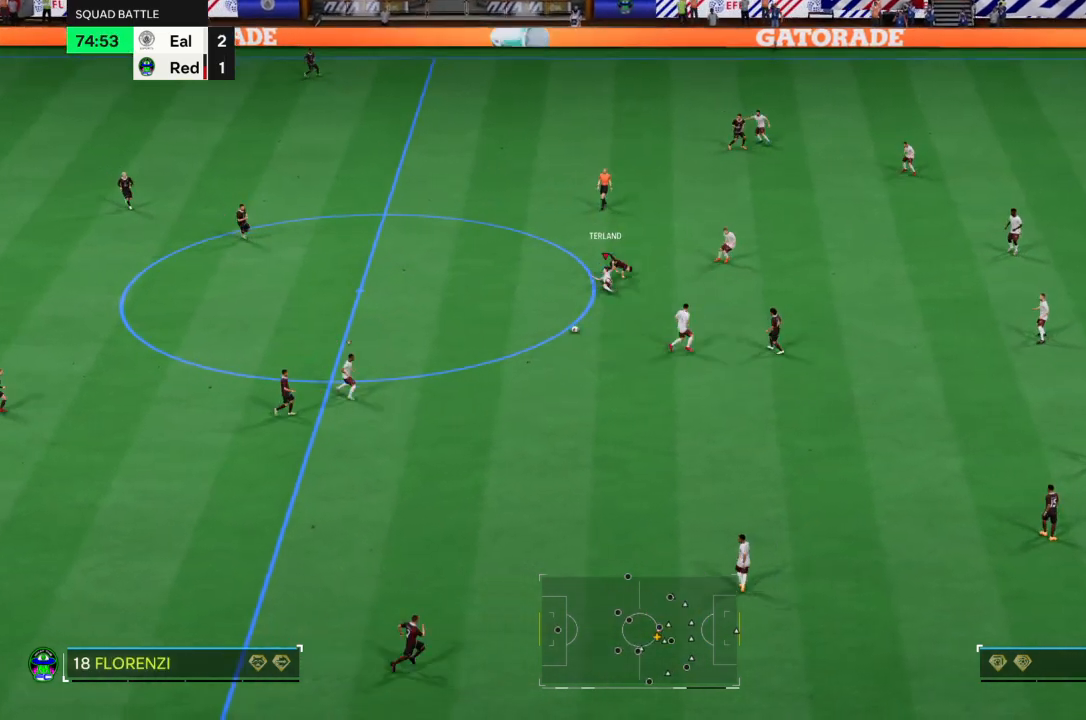
{"buttons": [], "left_stick": "down", "right_stick": "center", "events": [[334, "left_stick", "down"]]}
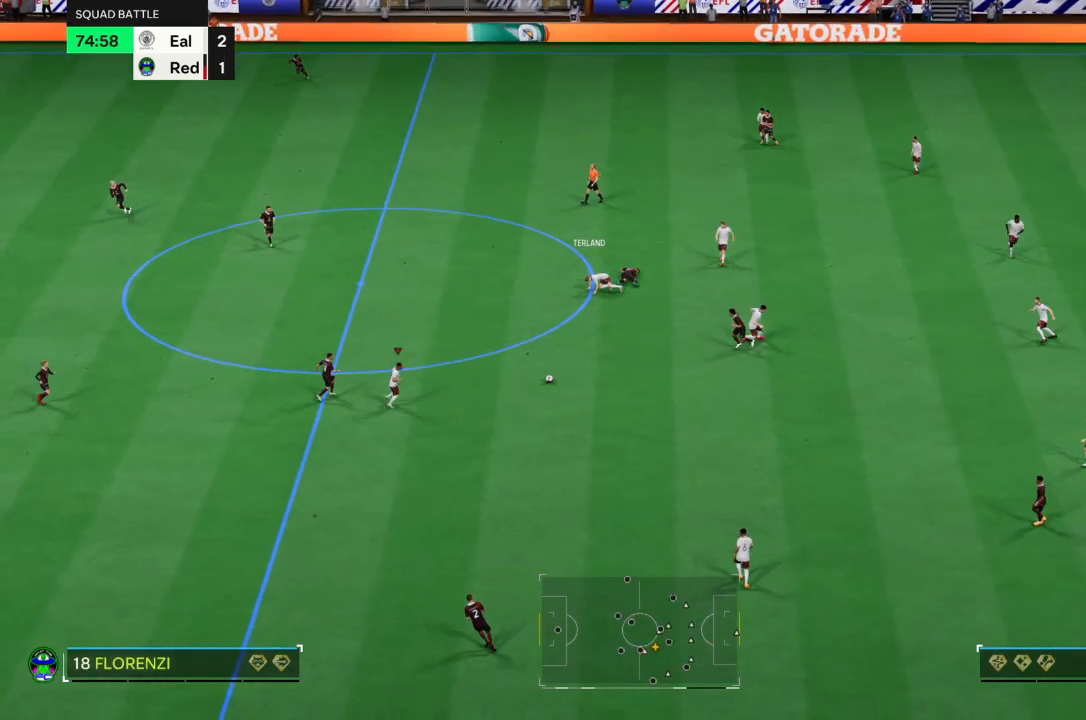
{"buttons": [], "left_stick": "down-left", "right_stick": "center", "events": [[133, "R2", "down"], [367, "left_stick", "down-left"], [400, "R2", "up"]]}